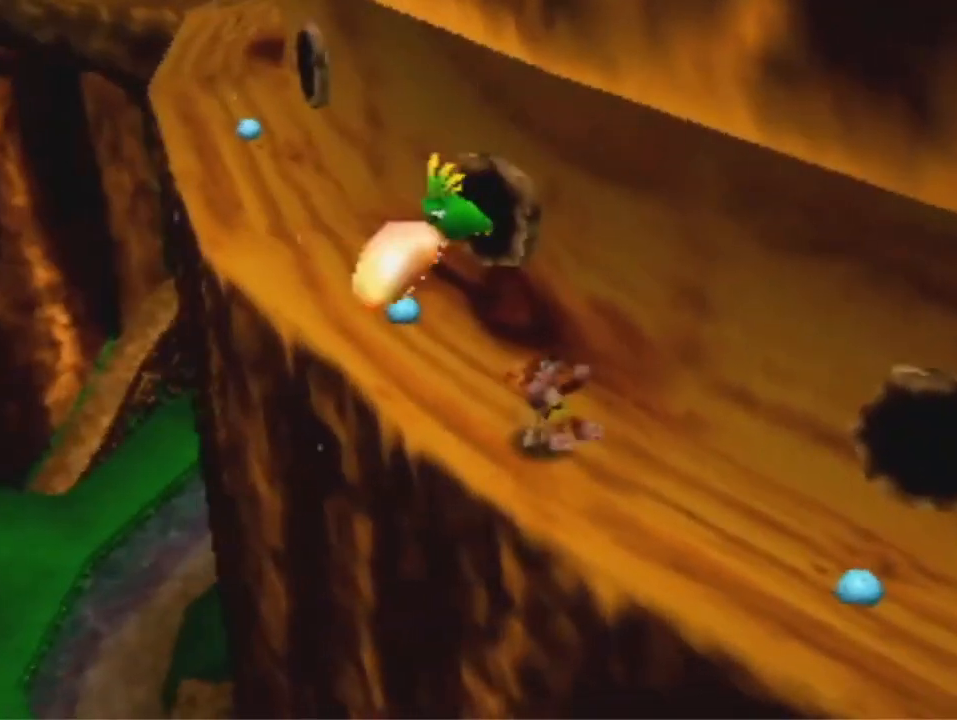
Gameplay with a controller (Nintendo layout); each line is a JSON object with the inputs held at the frame after it (dt_ms = milliseconds from this image to that frame). "events" lists button and stick changes between this image and that frame as [ms after this image, input, new state], when the widget could be followed in between. Not read: L3 R3 Z.
{"dt_ms": 500, "buttons": [], "left_stick": "up-left", "events": [[367, "A", "down"], [467, "A", "up"]]}
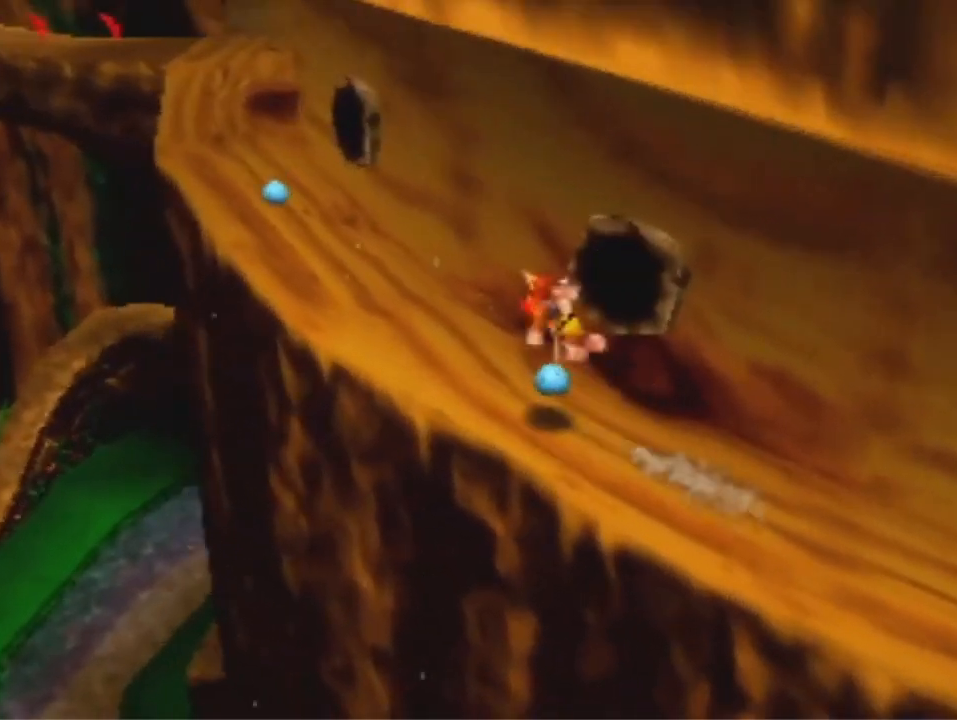
{"dt_ms": 500, "buttons": [], "left_stick": "up-left", "events": []}
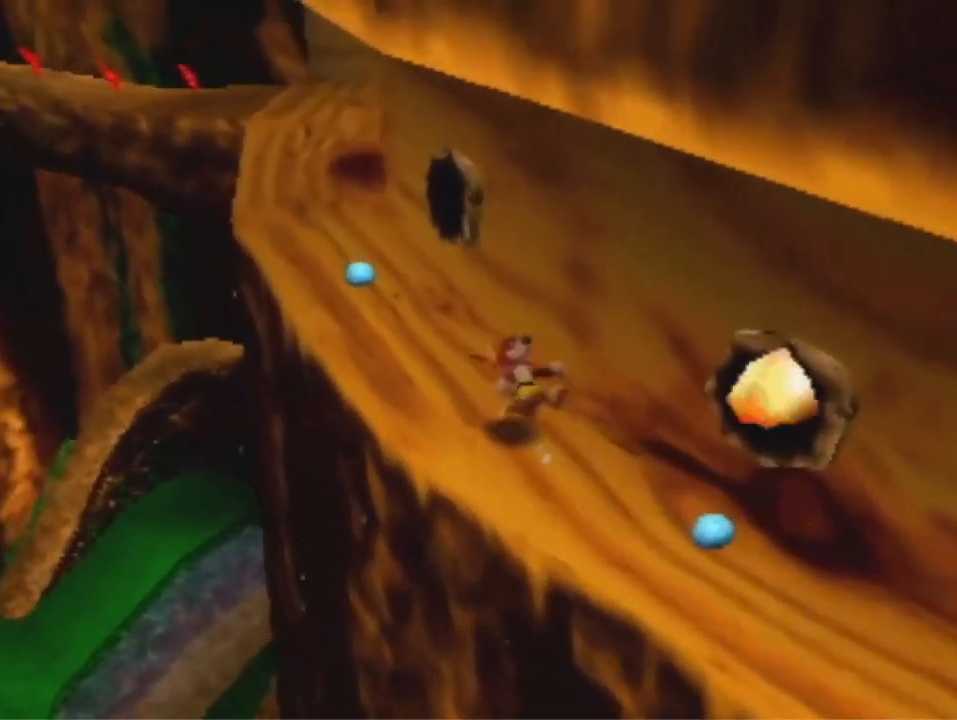
{"dt_ms": 500, "buttons": [], "left_stick": "center", "events": [[33, "A", "down"], [133, "A", "up"], [200, "left_stick", "down-right"], [400, "left_stick", "center"]]}
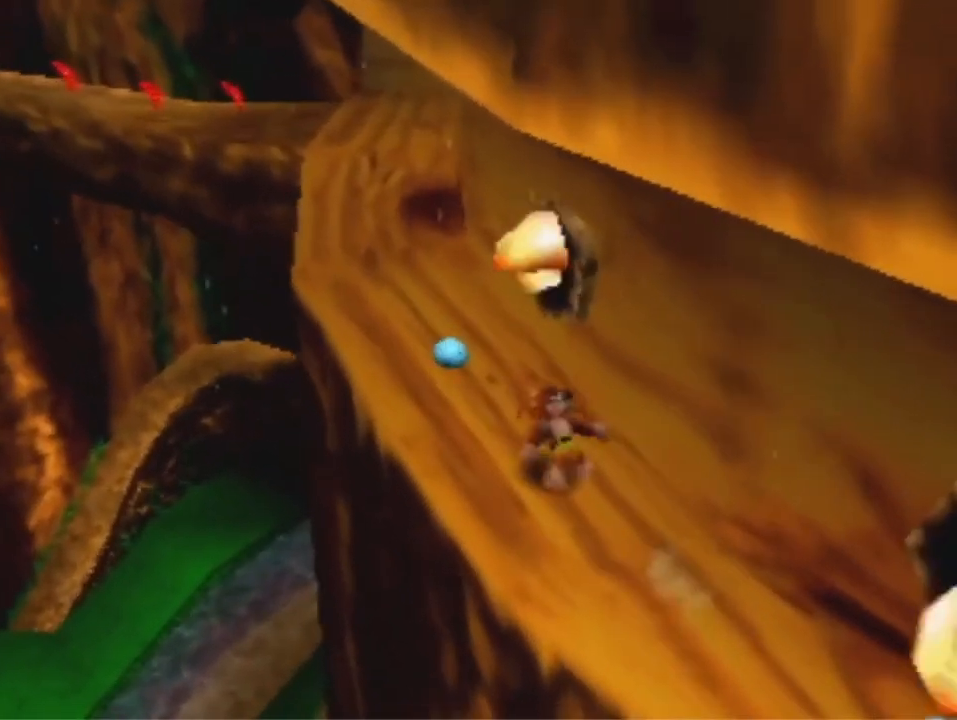
{"dt_ms": 1000, "buttons": [], "left_stick": "up-left", "events": [[233, "left_stick", "up-left"], [400, "left_stick", "center"], [500, "left_stick", "up-left"], [700, "A", "down"], [767, "A", "up"]]}
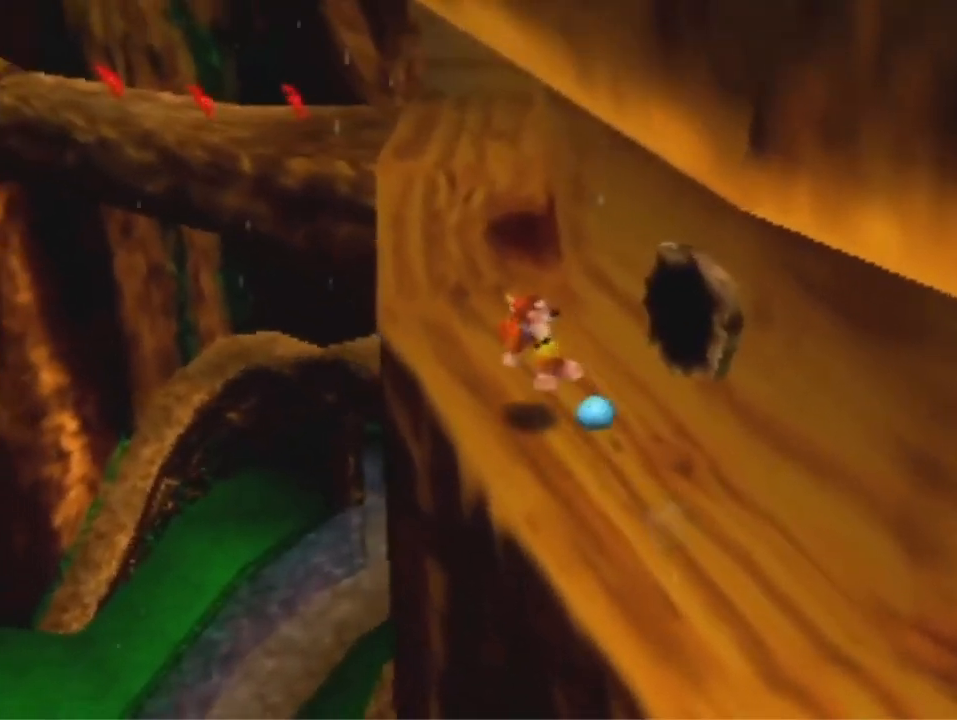
{"dt_ms": 500, "buttons": [], "left_stick": "up-left", "events": [[267, "A", "down"], [333, "A", "up"]]}
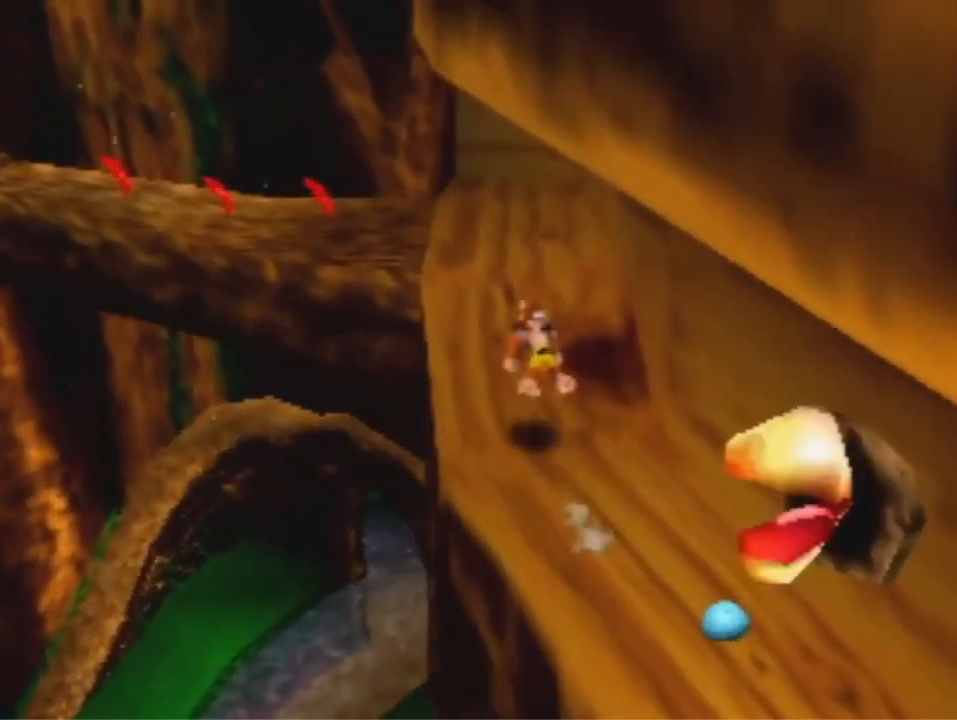
{"dt_ms": 500, "buttons": [], "left_stick": "up-left", "events": [[300, "A", "down"], [500, "A", "up"]]}
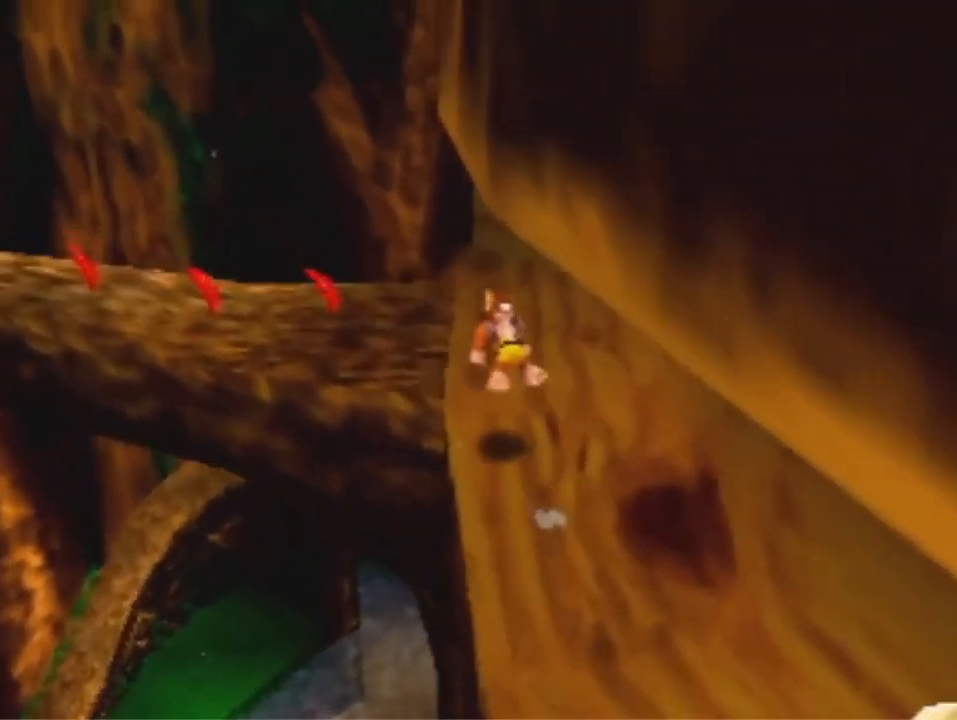
{"dt_ms": 500, "buttons": [], "left_stick": "up-left", "events": []}
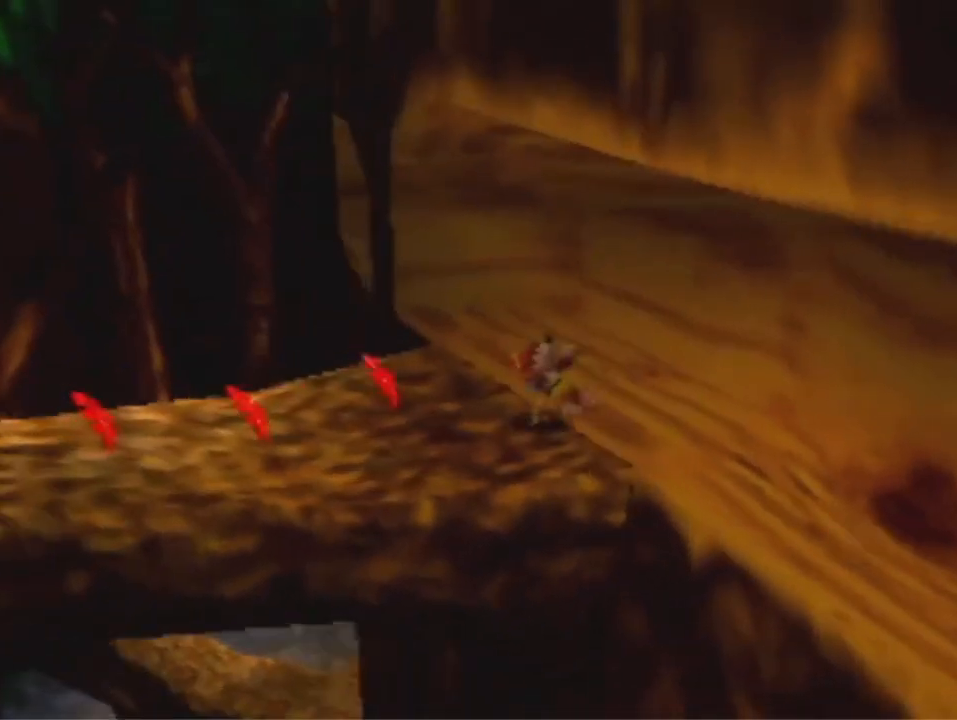
{"dt_ms": 500, "buttons": ["A"], "left_stick": "up-left", "events": [[200, "A", "down"]]}
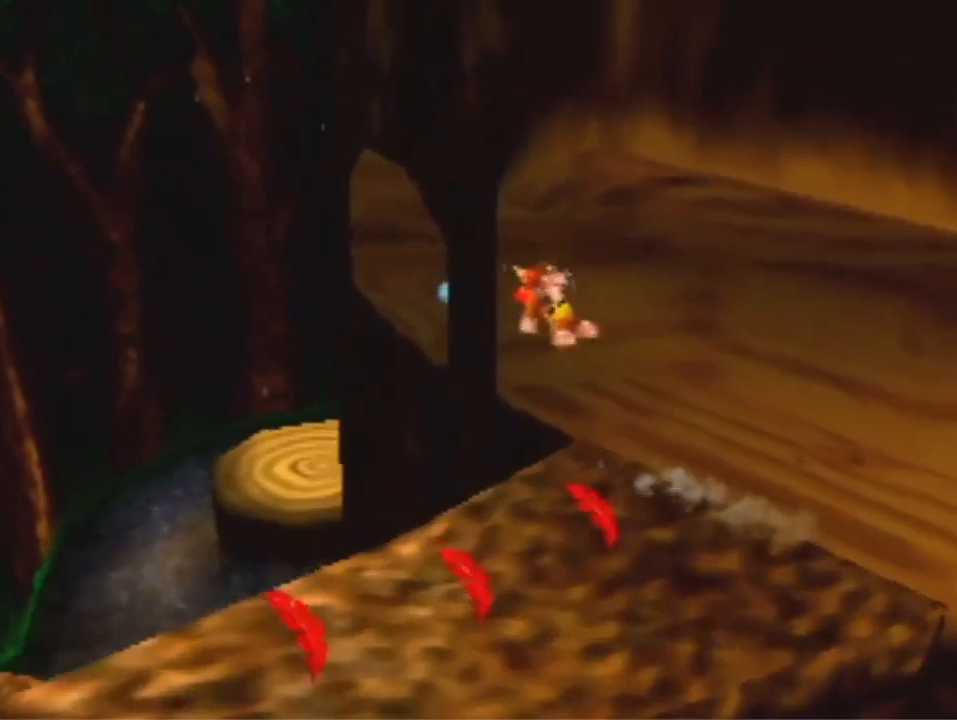
{"dt_ms": 500, "buttons": ["A"], "left_stick": "up", "events": [[133, "left_stick", "up"]]}
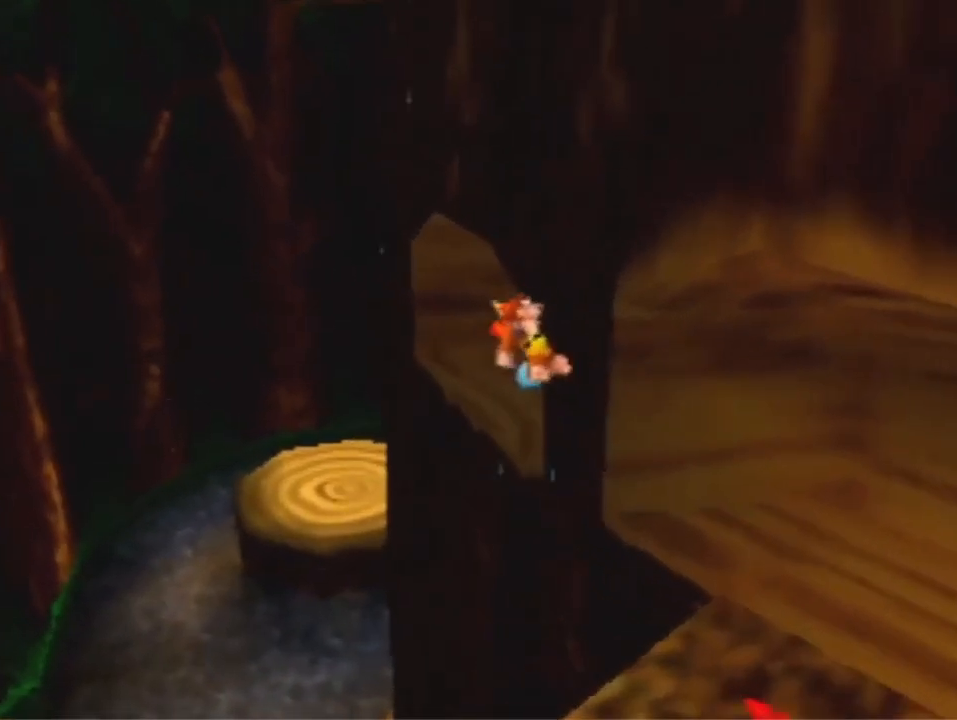
{"dt_ms": 500, "buttons": [], "left_stick": "up-left", "events": [[233, "A", "up"], [467, "left_stick", "up-left"]]}
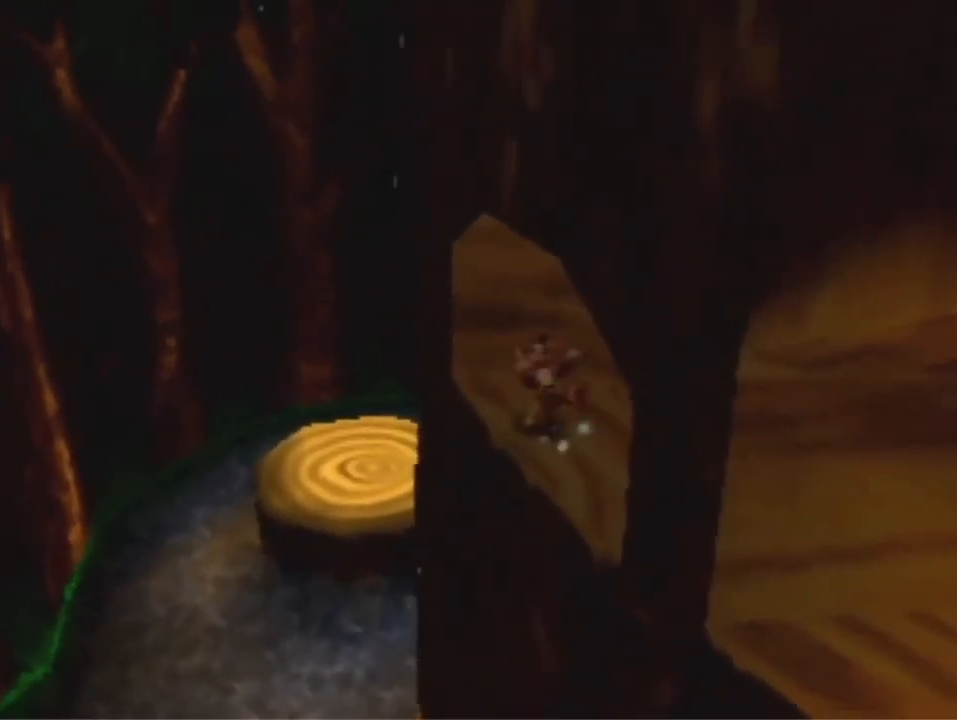
{"dt_ms": 500, "buttons": ["A"], "left_stick": "up", "events": [[67, "A", "down"], [300, "left_stick", "up"]]}
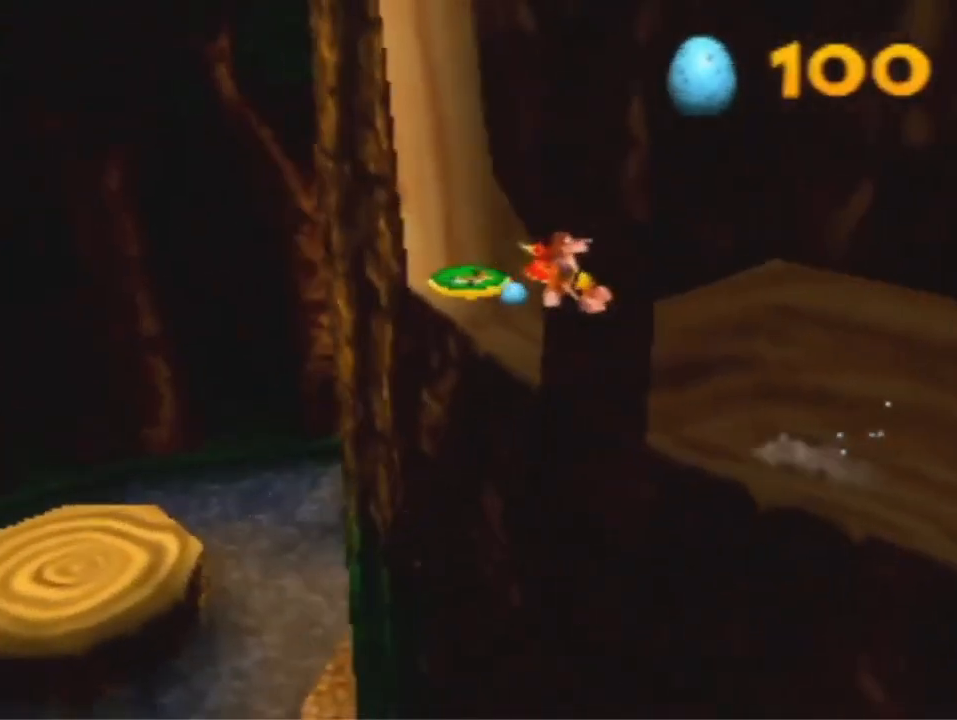
{"dt_ms": 500, "buttons": [], "left_stick": "up", "events": [[367, "A", "up"]]}
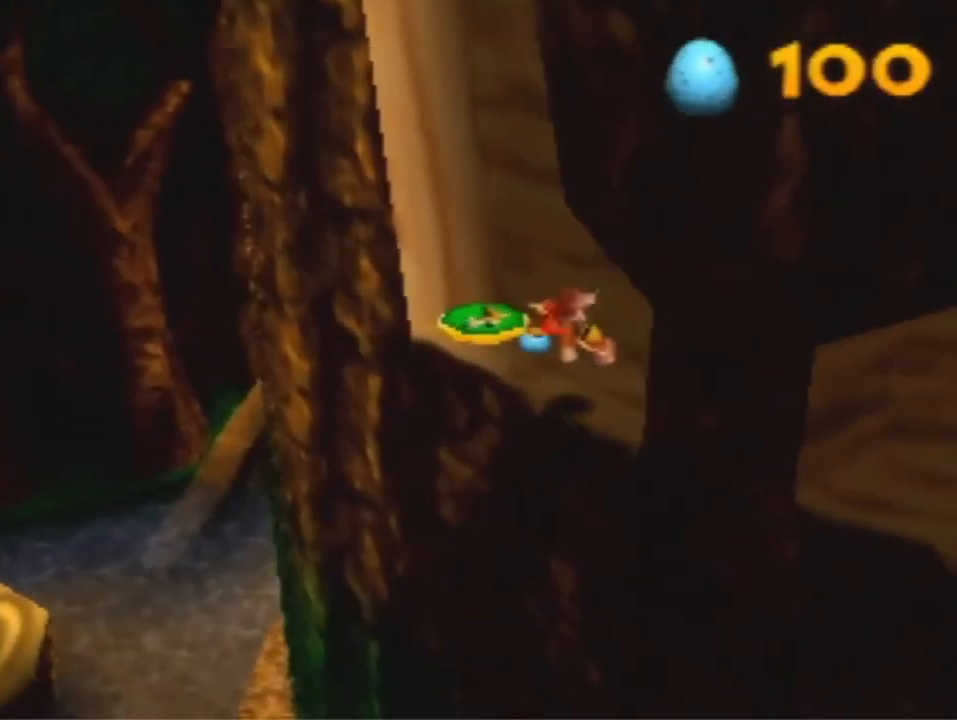
{"dt_ms": 500, "buttons": [], "left_stick": "center", "events": [[267, "B", "down"], [267, "left_stick", "up-left"], [333, "B", "up"], [467, "left_stick", "center"]]}
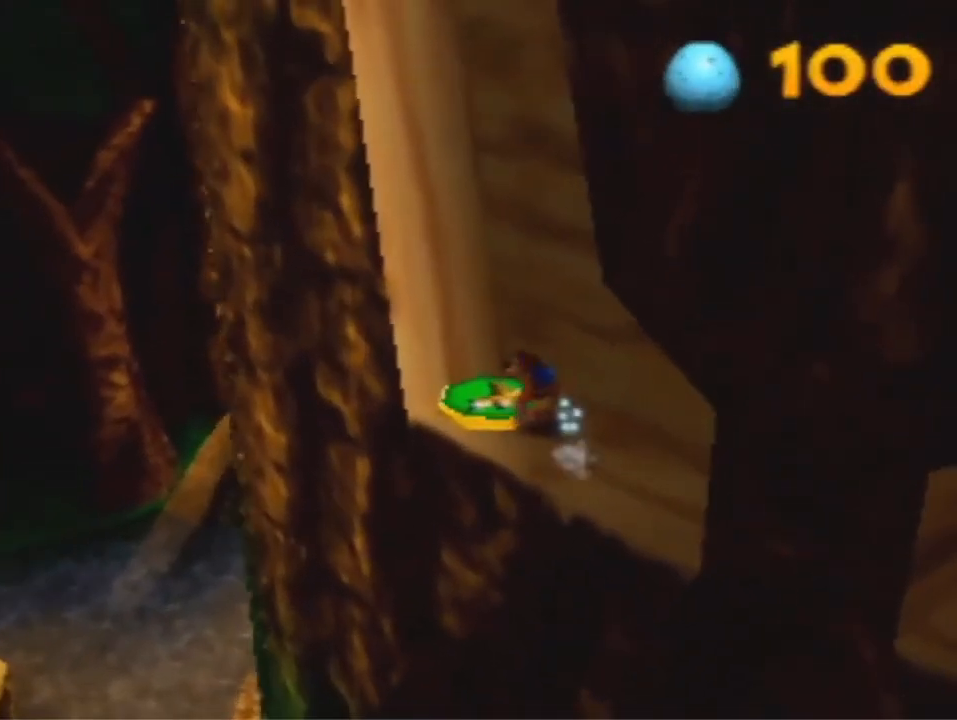
{"dt_ms": 500, "buttons": ["A"], "left_stick": "up-left", "events": [[67, "A", "down"], [400, "left_stick", "up-left"]]}
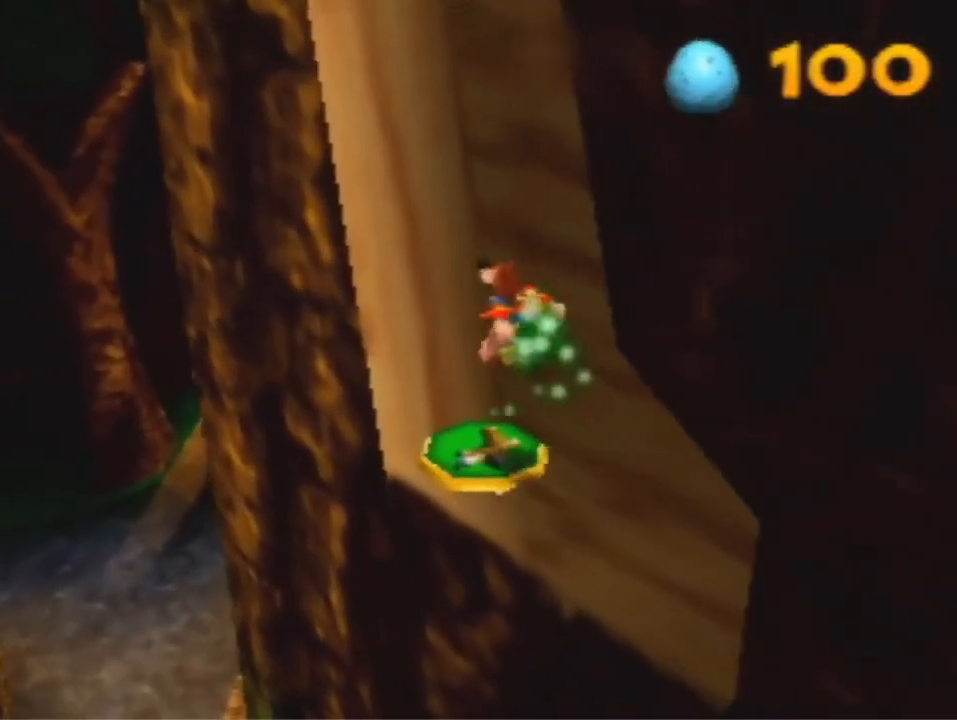
{"dt_ms": 1000, "buttons": ["A"], "left_stick": "up-left", "events": [[133, "left_stick", "center"], [533, "left_stick", "up-left"]]}
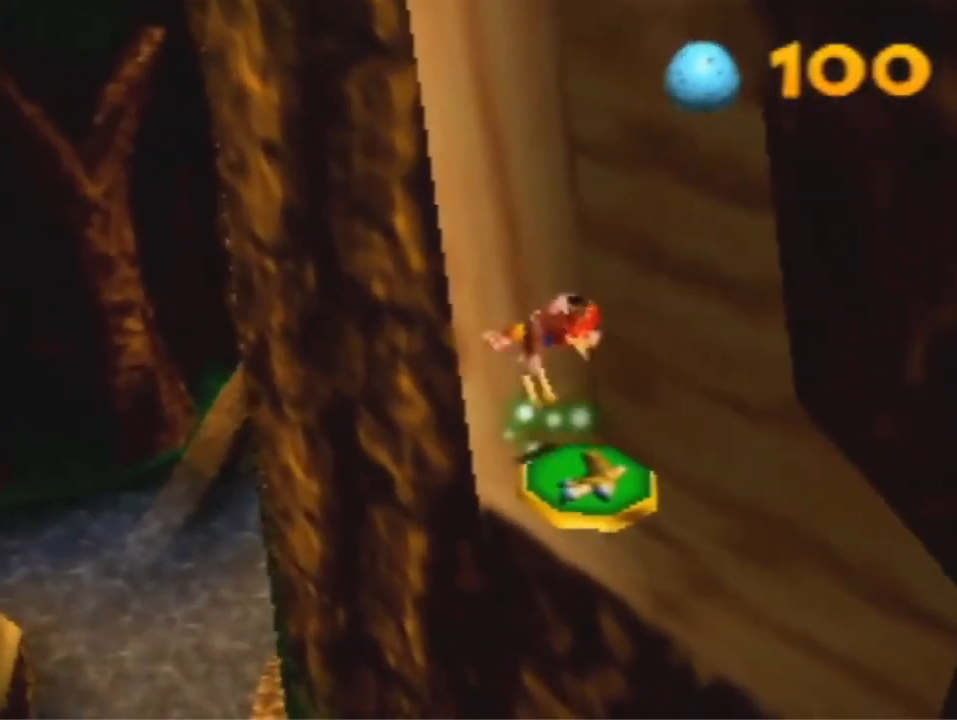
{"dt_ms": 500, "buttons": [], "left_stick": "up-left", "events": [[433, "A", "up"]]}
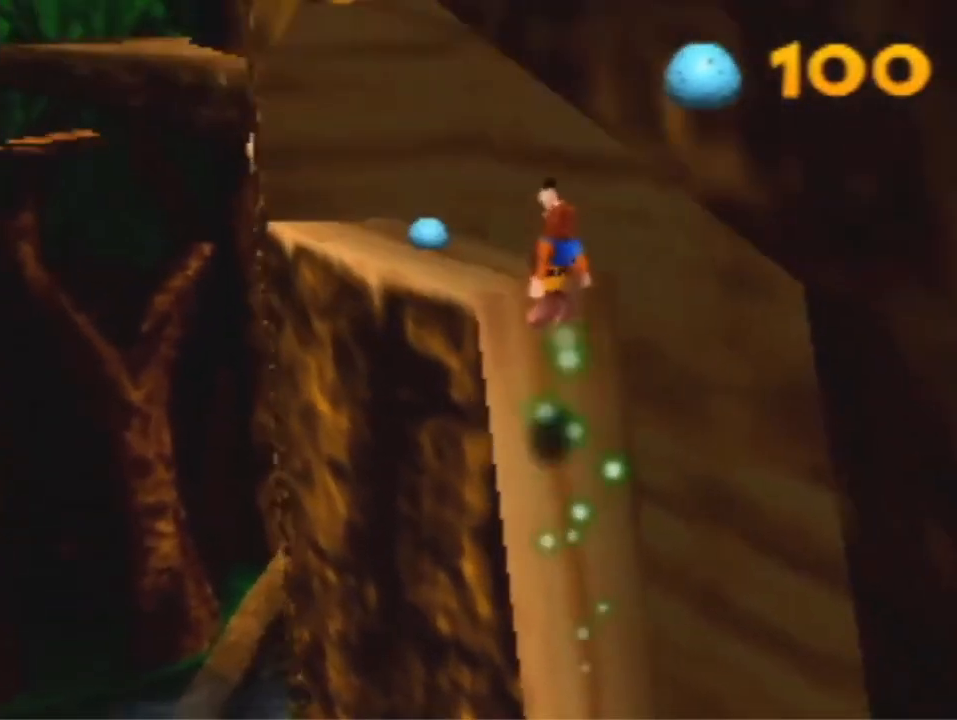
{"dt_ms": 500, "buttons": [], "left_stick": "up-left", "events": [[67, "A", "down"], [167, "A", "up"]]}
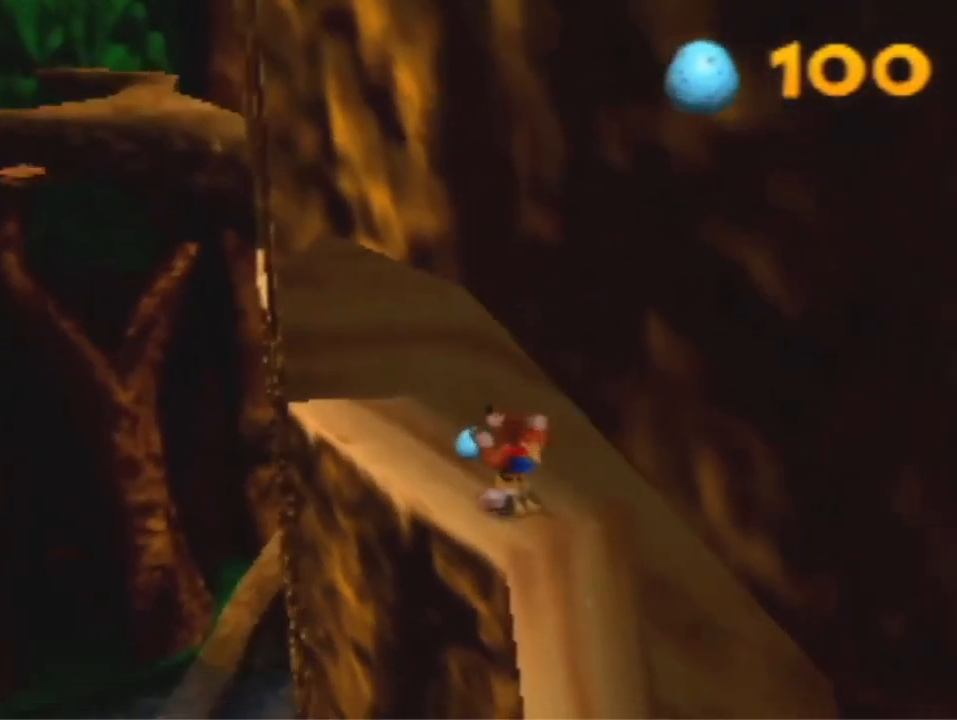
{"dt_ms": 500, "buttons": [], "left_stick": "up-left", "events": []}
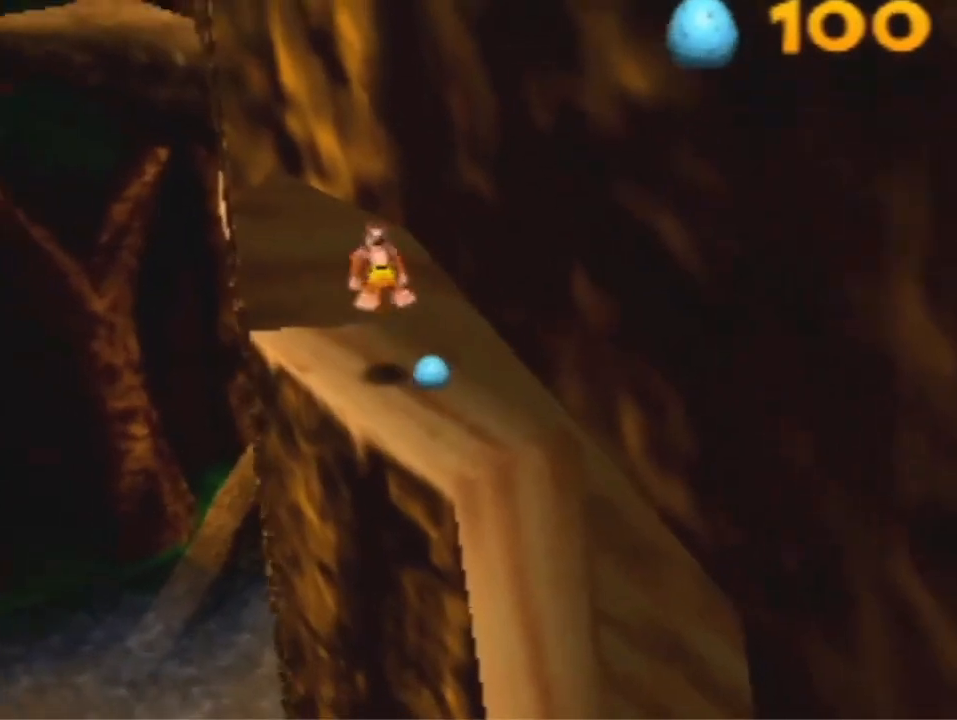
{"dt_ms": 500, "buttons": ["A"], "left_stick": "up-left", "events": [[433, "A", "down"]]}
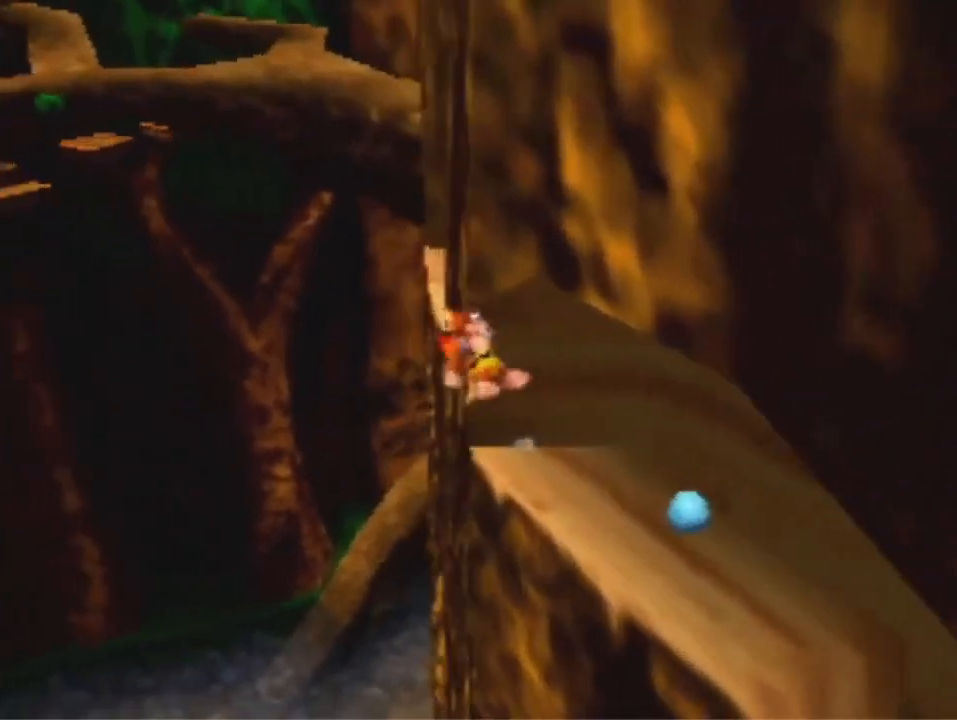
{"dt_ms": 500, "buttons": ["A"], "left_stick": "up-right", "events": [[67, "left_stick", "up"], [200, "left_stick", "up-right"]]}
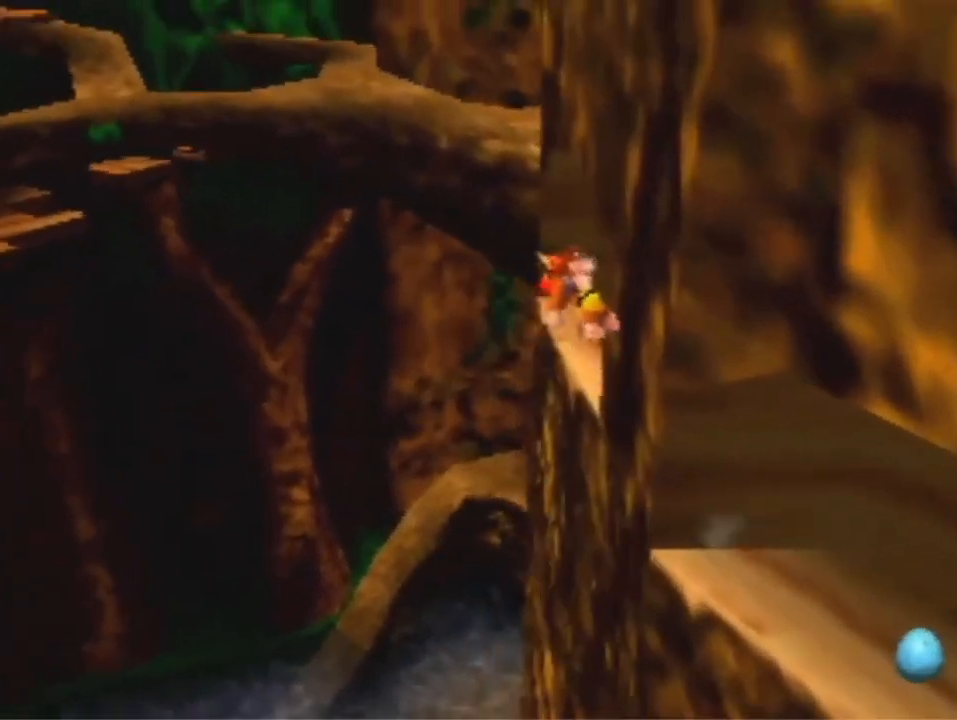
{"dt_ms": 500, "buttons": ["A"], "left_stick": "up-left", "events": [[100, "left_stick", "up"], [267, "A", "up"], [367, "left_stick", "up-left"], [467, "A", "down"]]}
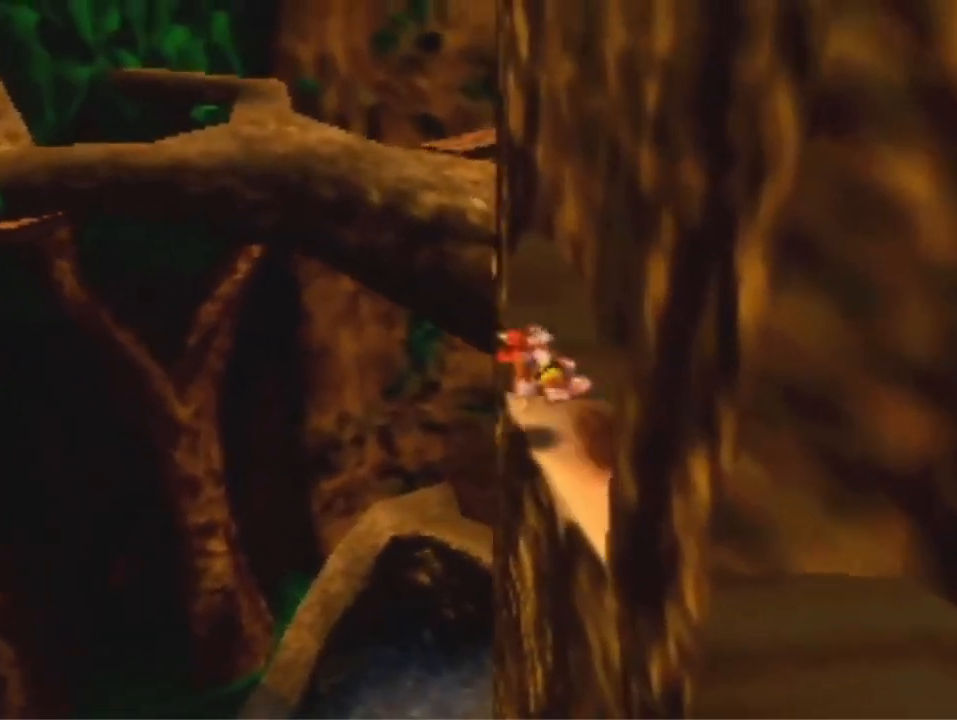
{"dt_ms": 500, "buttons": ["A"], "left_stick": "up-right", "events": [[100, "left_stick", "up"], [233, "left_stick", "up-right"]]}
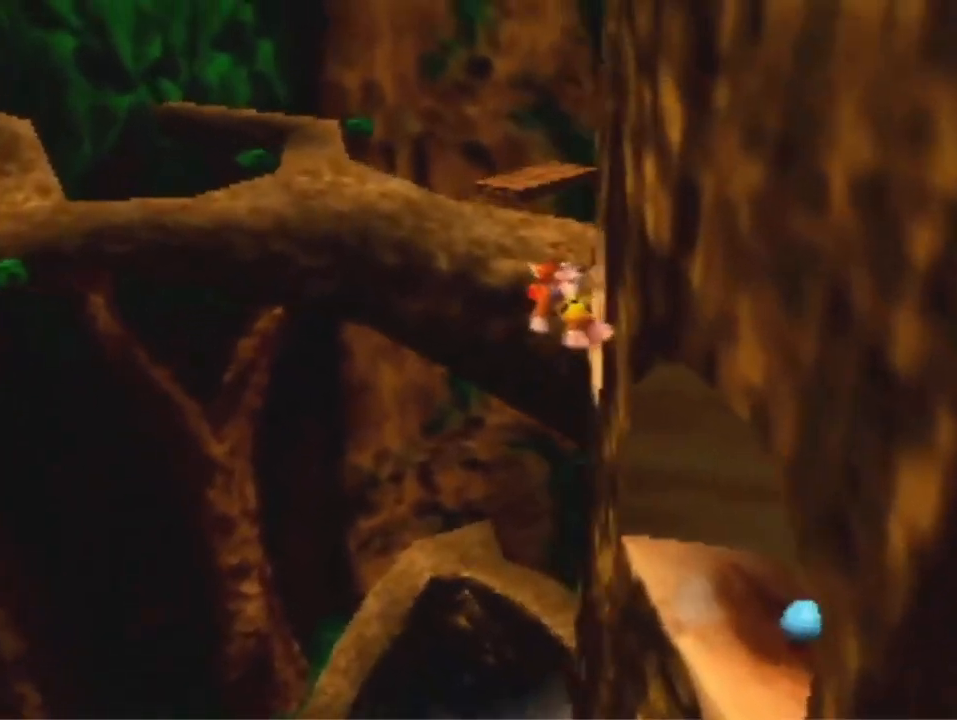
{"dt_ms": 500, "buttons": [], "left_stick": "up-left", "events": [[433, "A", "up"], [500, "left_stick", "up-left"]]}
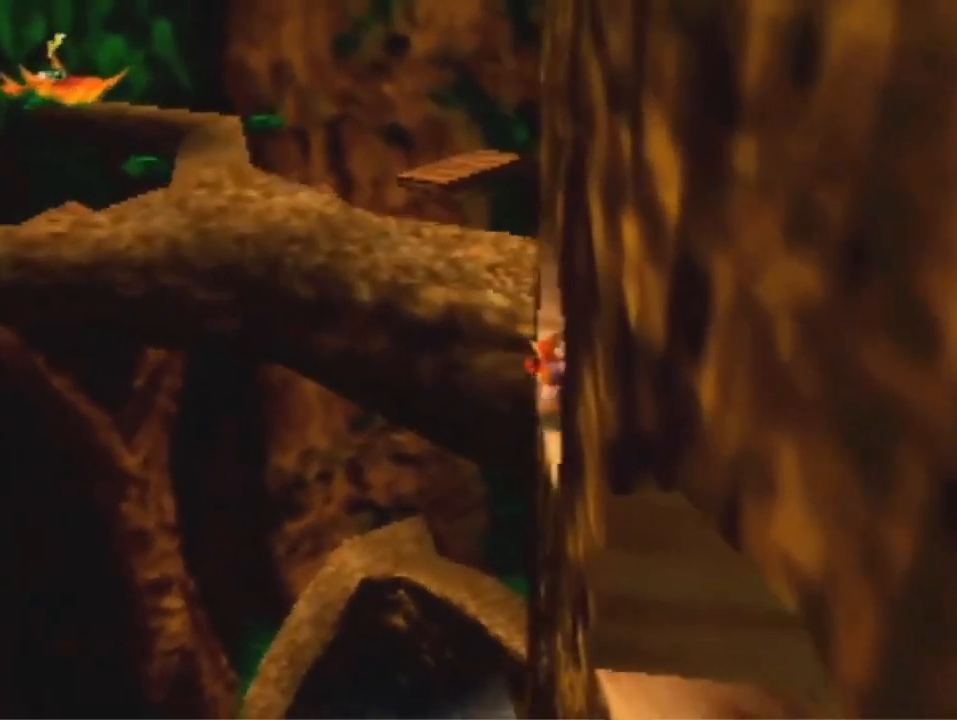
{"dt_ms": 500, "buttons": ["A"], "left_stick": "up-left", "events": [[33, "A", "down"]]}
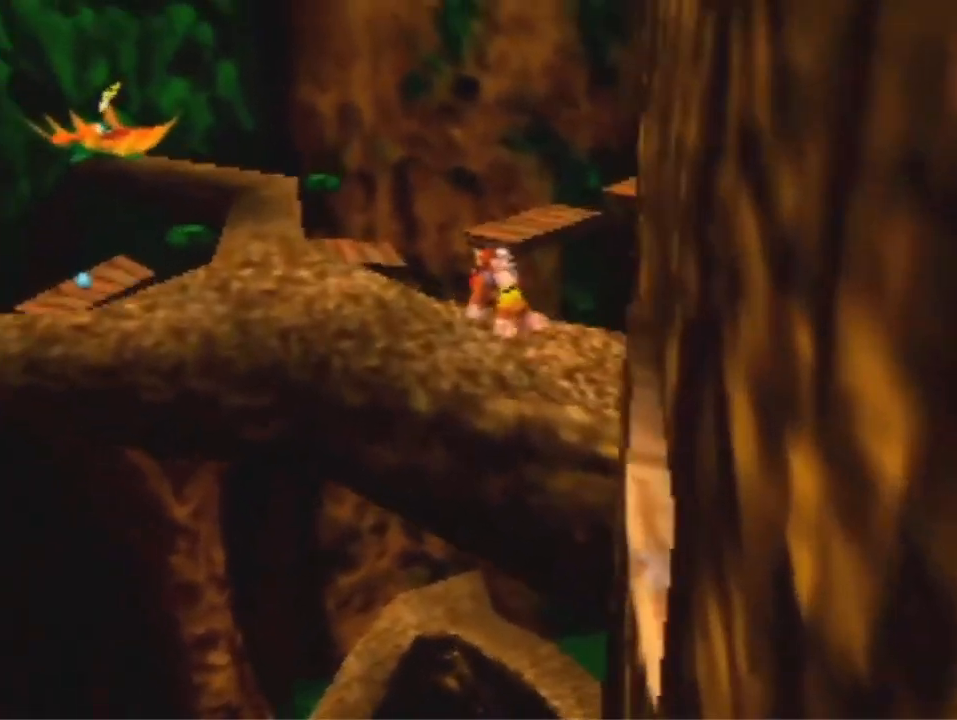
{"dt_ms": 500, "buttons": [], "left_stick": "up", "events": [[333, "A", "up"], [400, "left_stick", "up"]]}
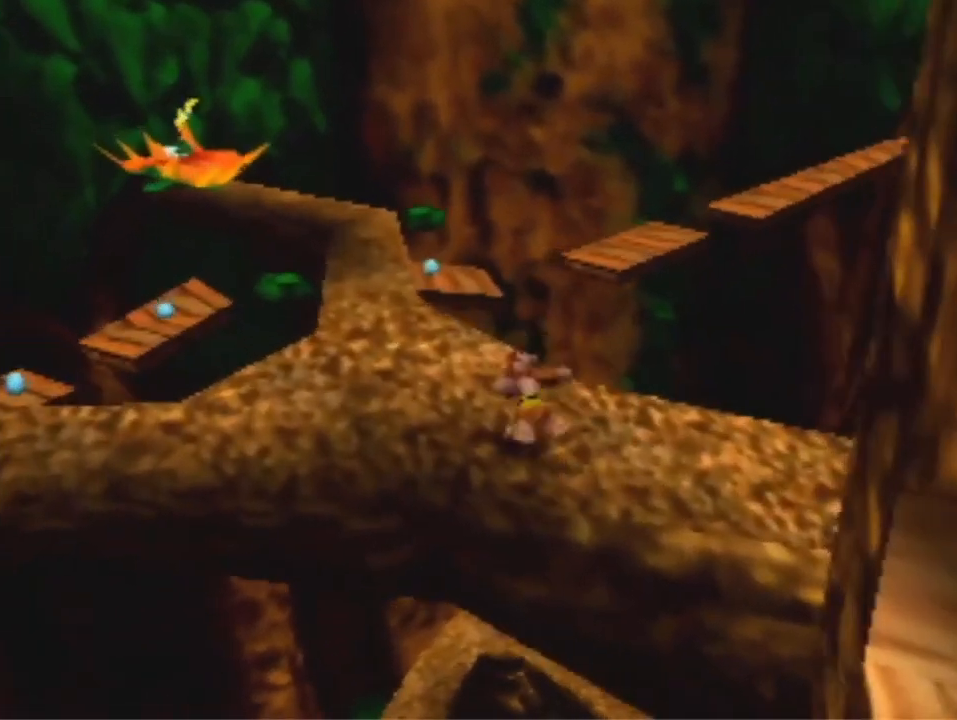
{"dt_ms": 500, "buttons": ["A"], "left_stick": "up", "events": [[133, "A", "down"]]}
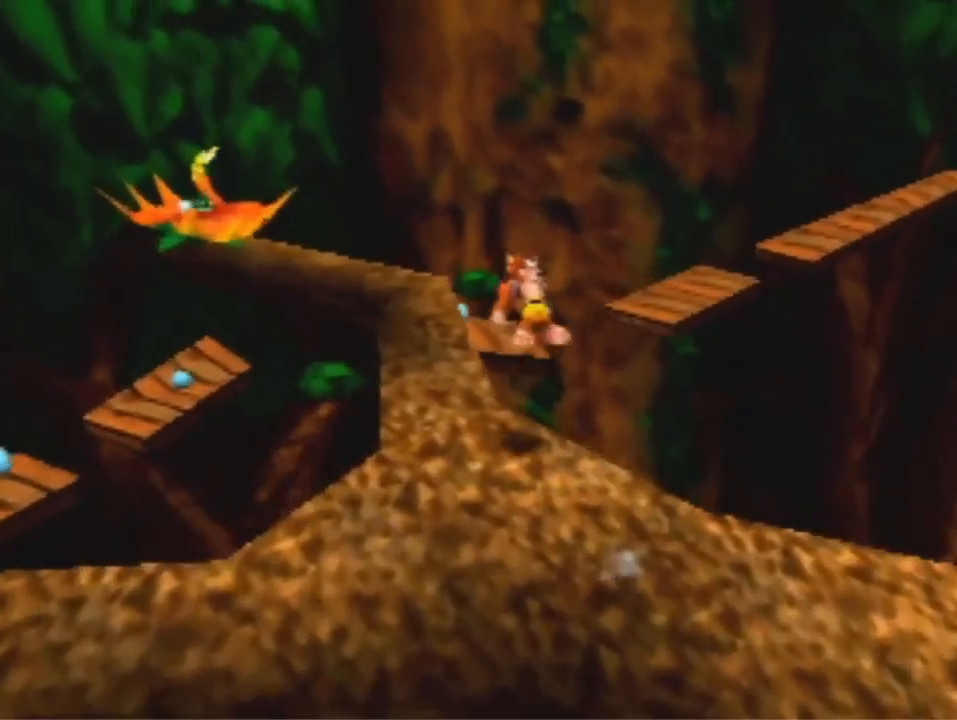
{"dt_ms": 500, "buttons": [], "left_stick": "up", "events": [[400, "A", "up"]]}
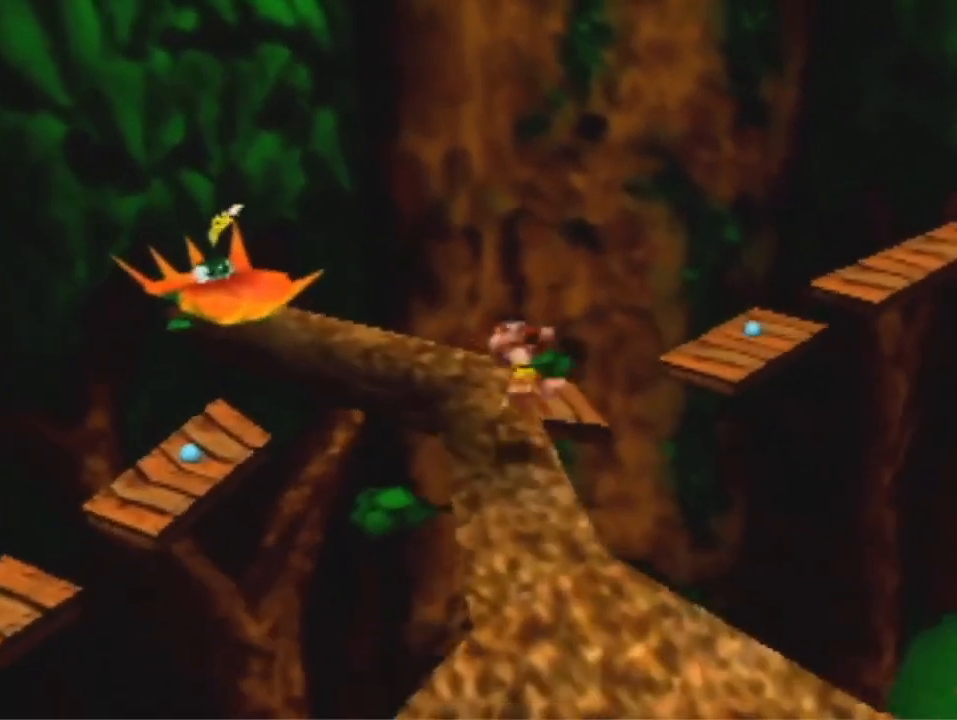
{"dt_ms": 500, "buttons": ["A"], "left_stick": "up-right", "events": [[333, "left_stick", "up-right"], [467, "A", "down"]]}
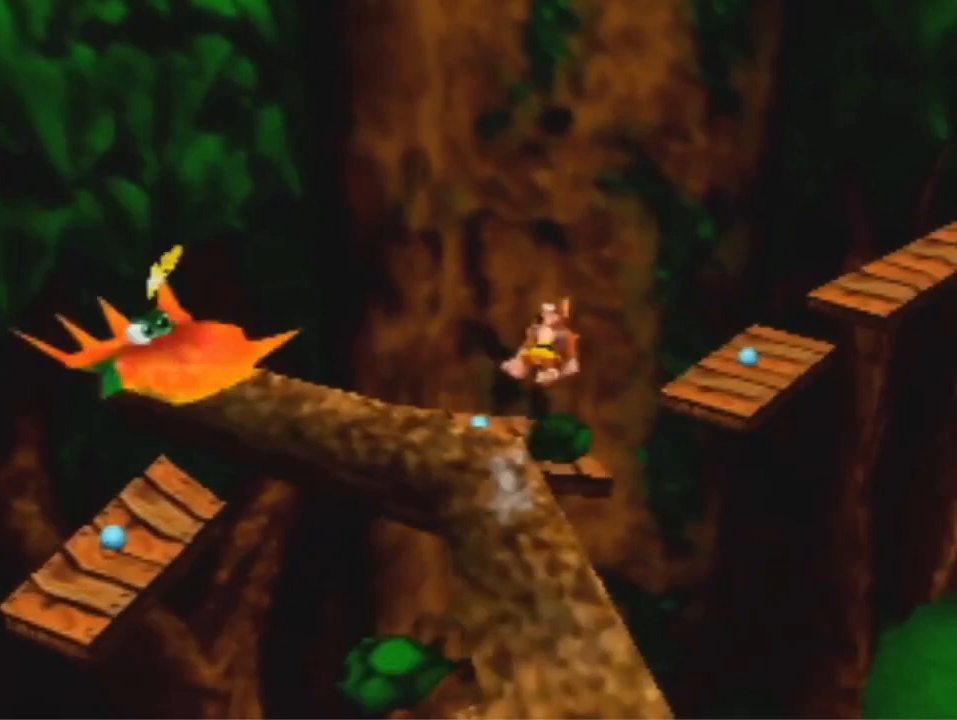
{"dt_ms": 500, "buttons": ["A"], "left_stick": "up", "events": [[233, "left_stick", "up"]]}